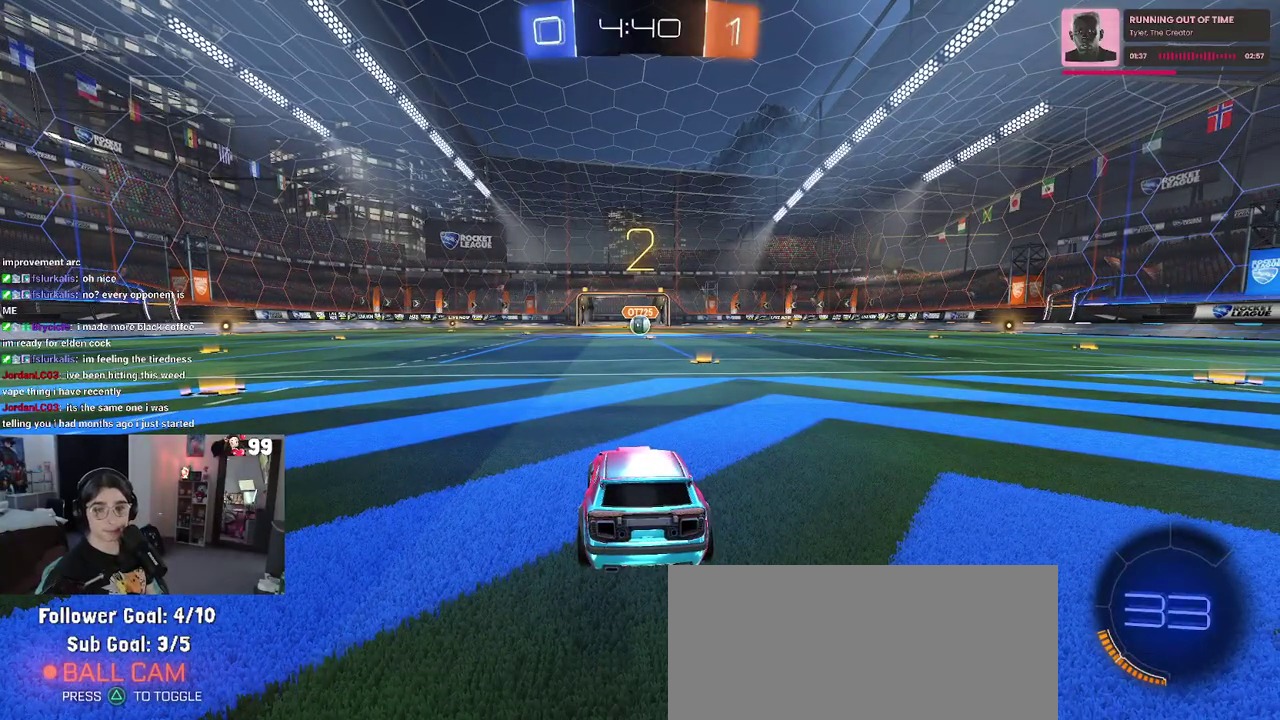
Gameplay with a controller (PlayStation layout); each line is a JSON object with the inputs held at the frame after it. "events" lists button and stick changes between this image and that frame as [ms after this image, input, new state], when the widget could be followed in between. This document gives stick clicks only as held states, not as events. Not read: L1 R1.
{"buttons": ["R2"], "left_stick": "center", "right_stick": "center", "events": []}
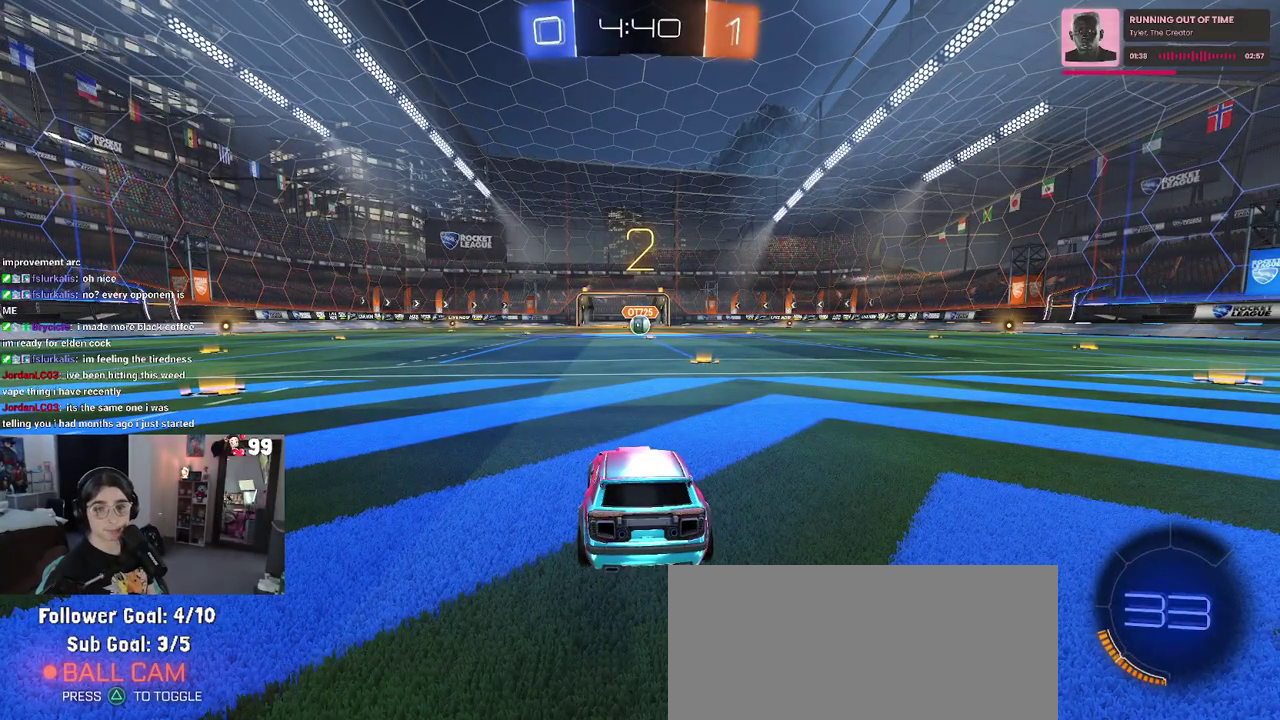
{"buttons": ["R2"], "left_stick": "center", "right_stick": "center", "events": []}
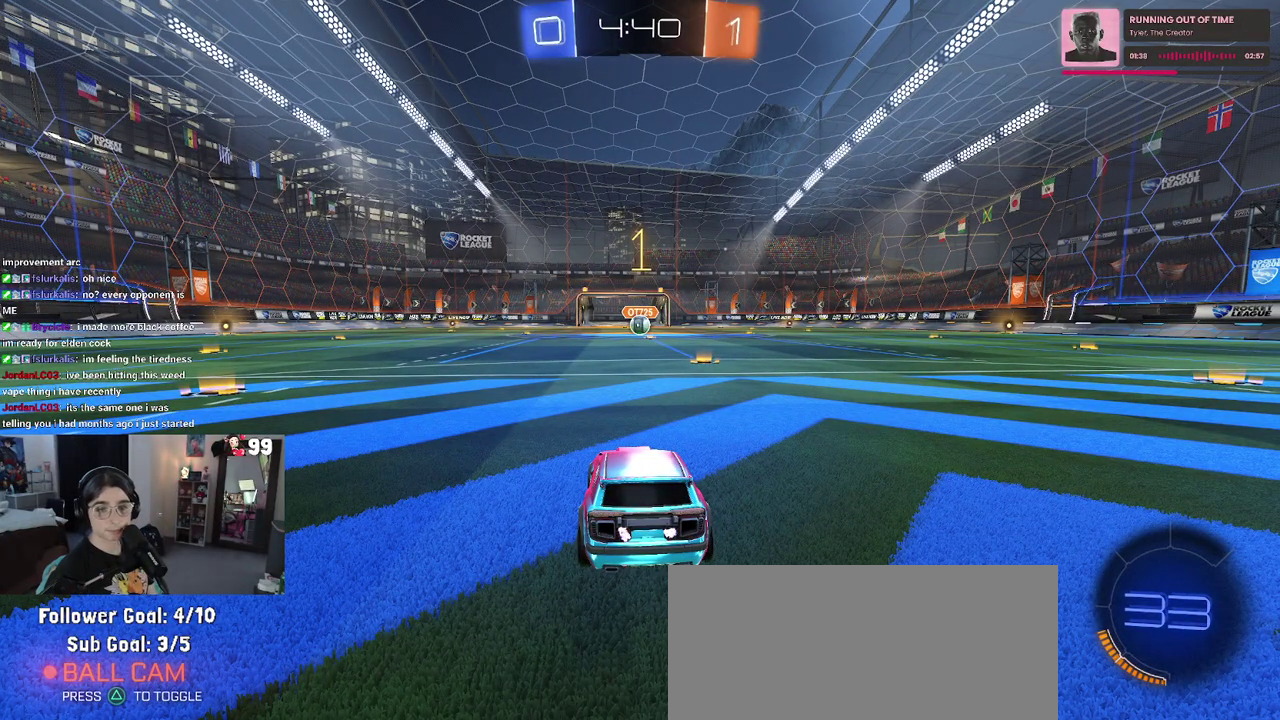
{"buttons": ["R2"], "left_stick": "right", "right_stick": "center", "events": [[417, "left_stick", "right"]]}
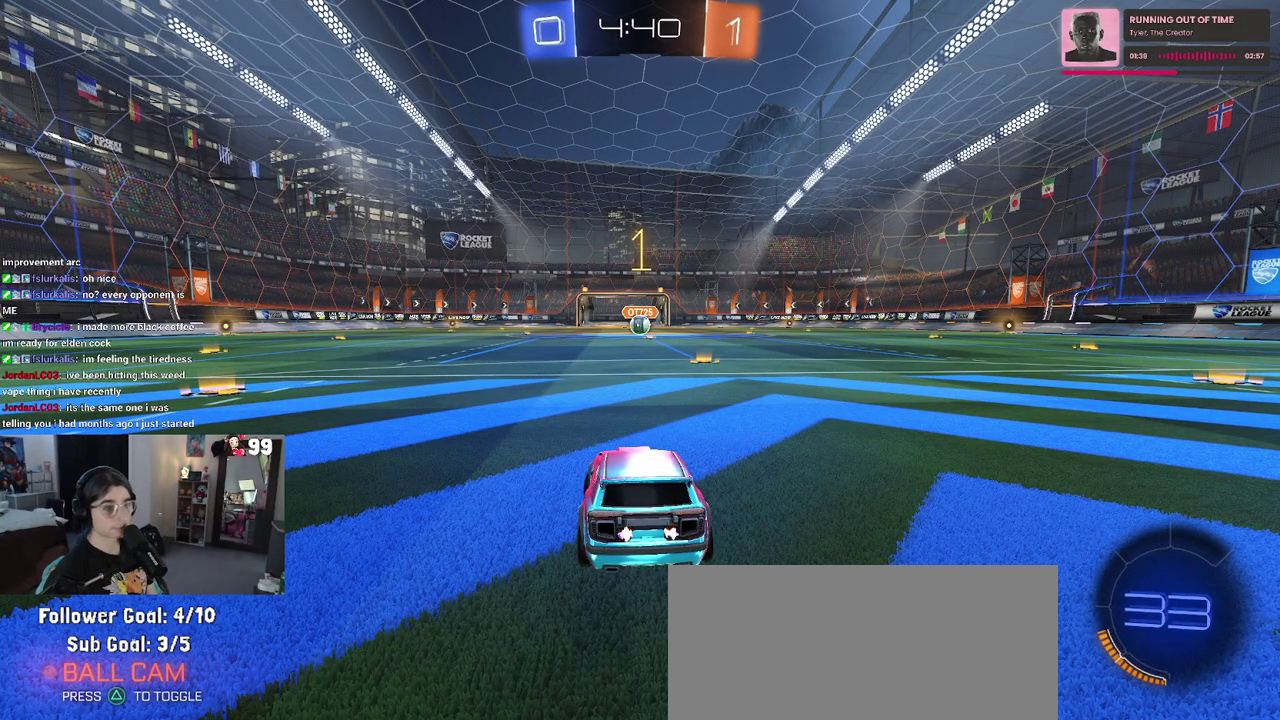
{"buttons": ["R2"], "left_stick": "center", "right_stick": "center", "events": [[83, "left_stick", "center"], [267, "left_stick", "right"], [350, "left_stick", "center"]]}
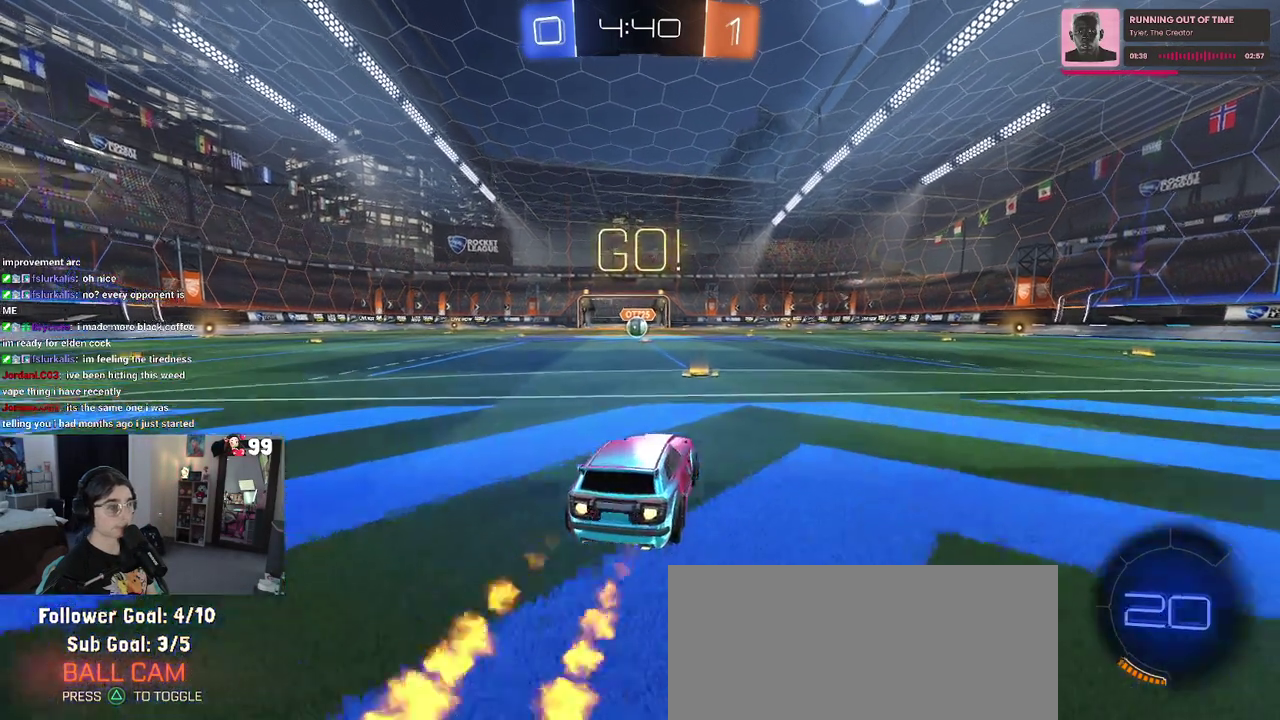
{"buttons": ["SQUARE", "R2"], "left_stick": "down", "right_stick": "center", "events": [[50, "CROSS", "down"], [50, "left_stick", "up"], [117, "left_stick", "up-left"], [167, "CROSS", "up"], [217, "CROSS", "down"], [283, "SQUARE", "down"], [283, "left_stick", "down"], [333, "CROSS", "up"]]}
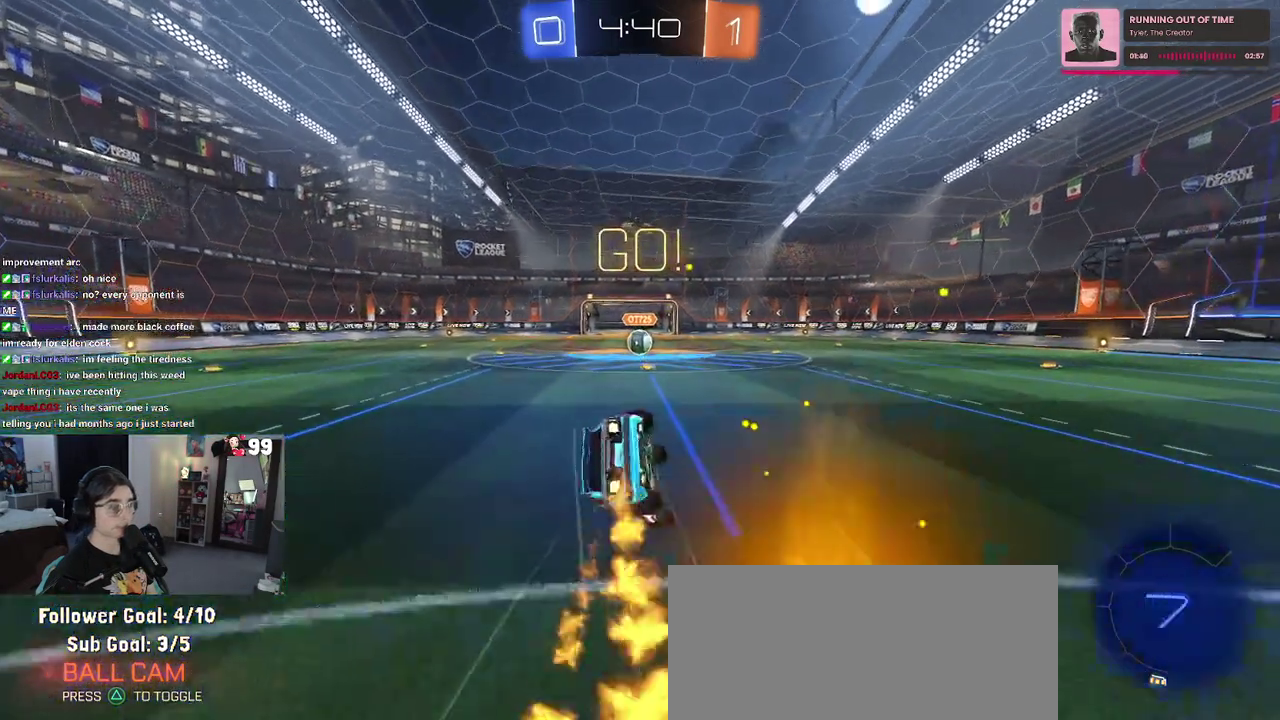
{"buttons": ["SQUARE", "R2"], "left_stick": "down-left", "right_stick": "center", "events": [[50, "left_stick", "down-left"]]}
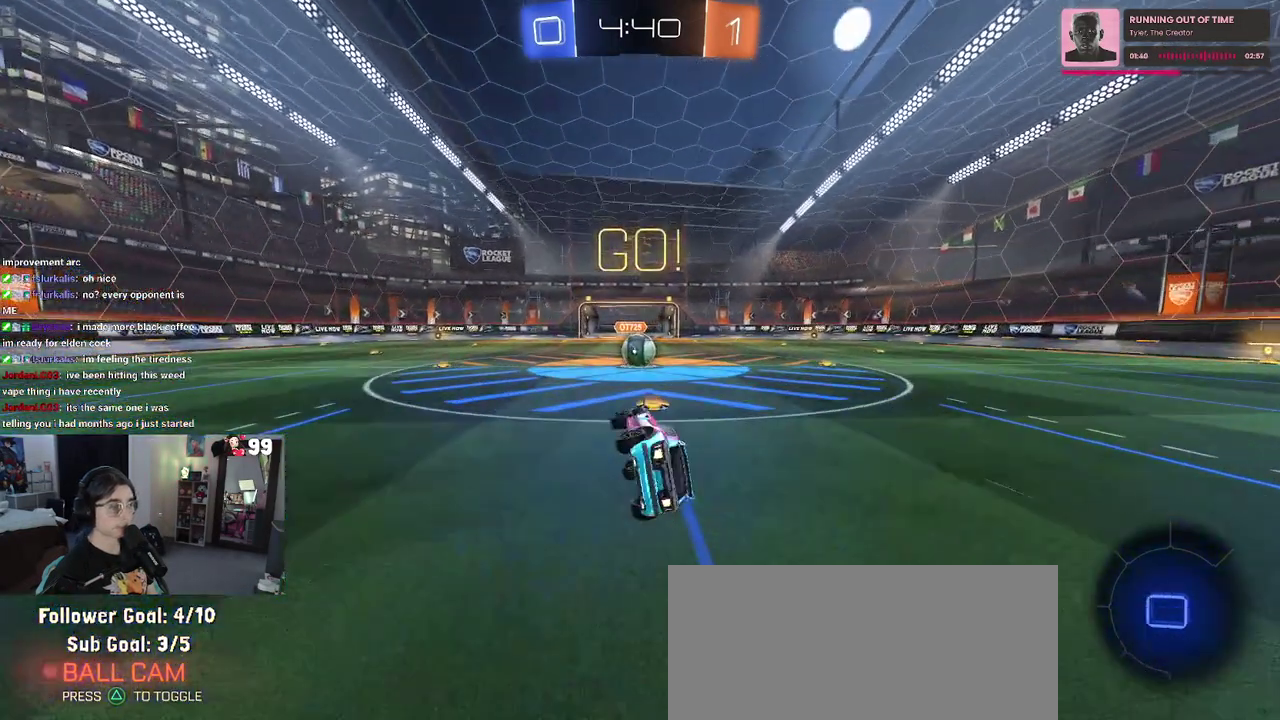
{"buttons": ["CROSS", "R2"], "left_stick": "center", "right_stick": "center", "events": [[183, "left_stick", "down-right"], [300, "SQUARE", "up"], [300, "left_stick", "right"], [400, "left_stick", "center"], [433, "CROSS", "down"]]}
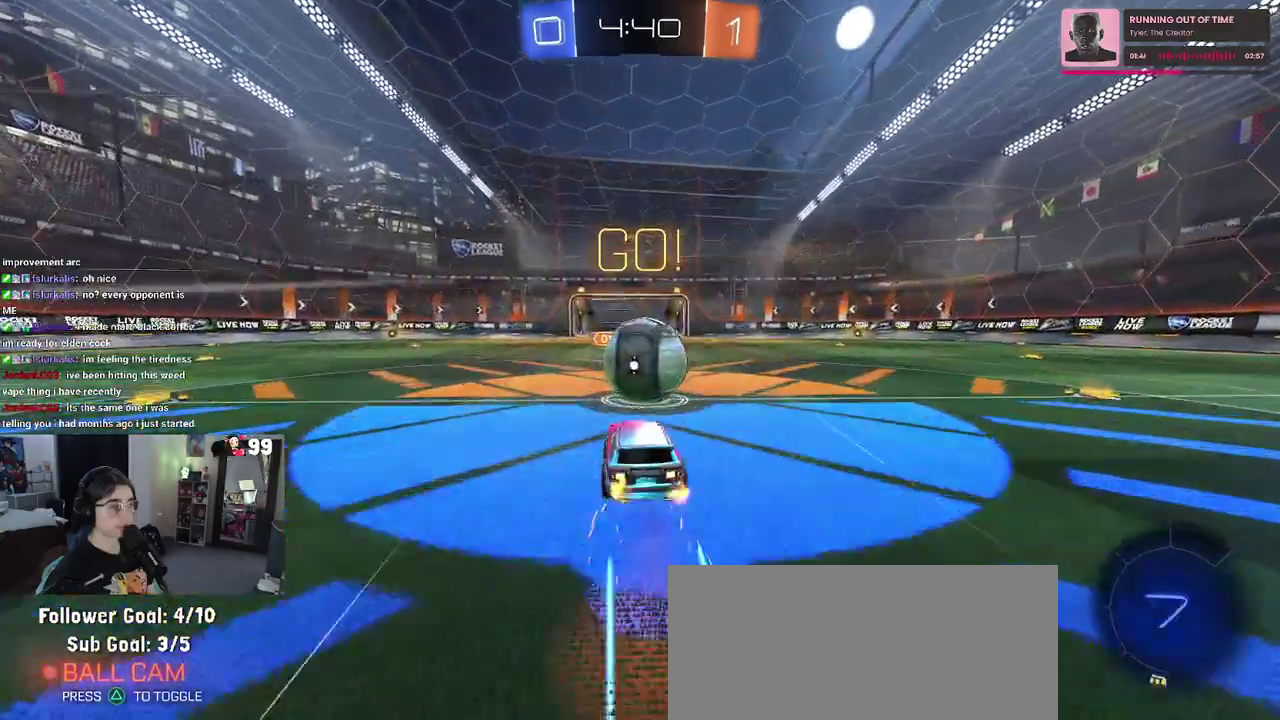
{"buttons": ["SQUARE", "R2"], "left_stick": "up-right", "right_stick": "center", "events": [[50, "left_stick", "up-right"], [83, "CROSS", "up"], [133, "CROSS", "down"], [167, "SQUARE", "down"], [233, "CROSS", "up"]]}
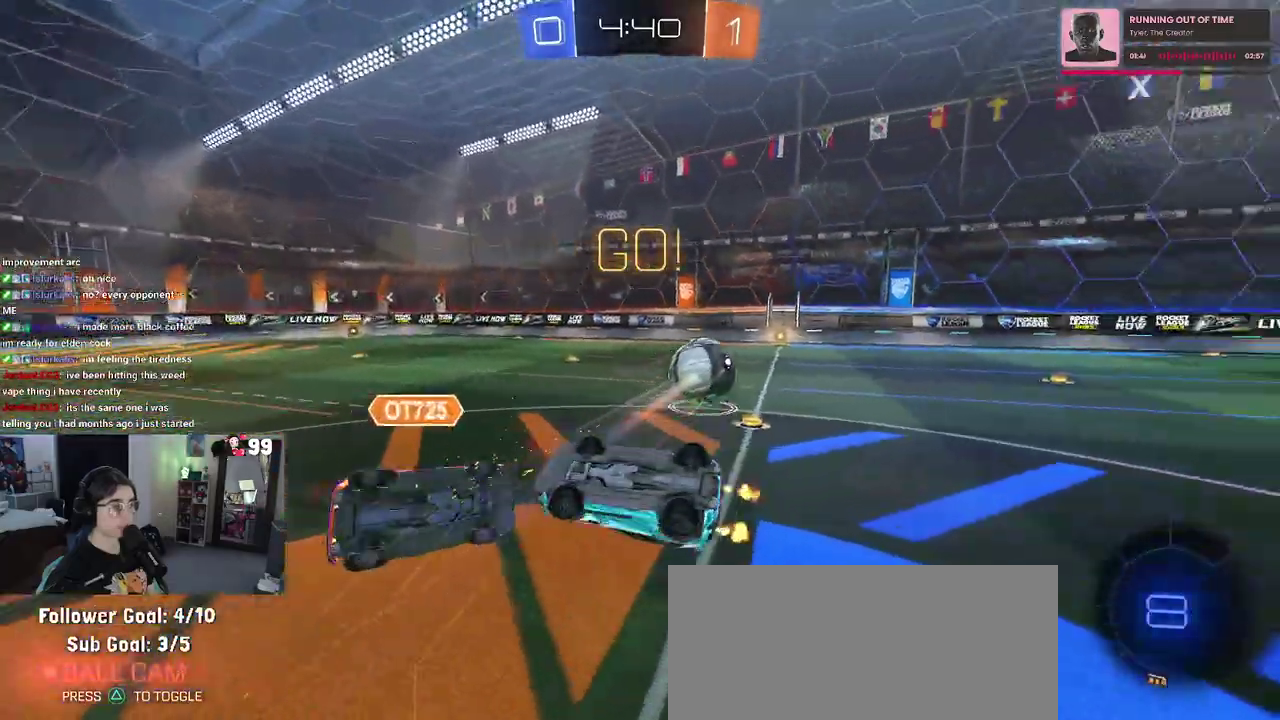
{"buttons": ["R2"], "left_stick": "up-right", "right_stick": "center", "events": [[283, "SQUARE", "up"]]}
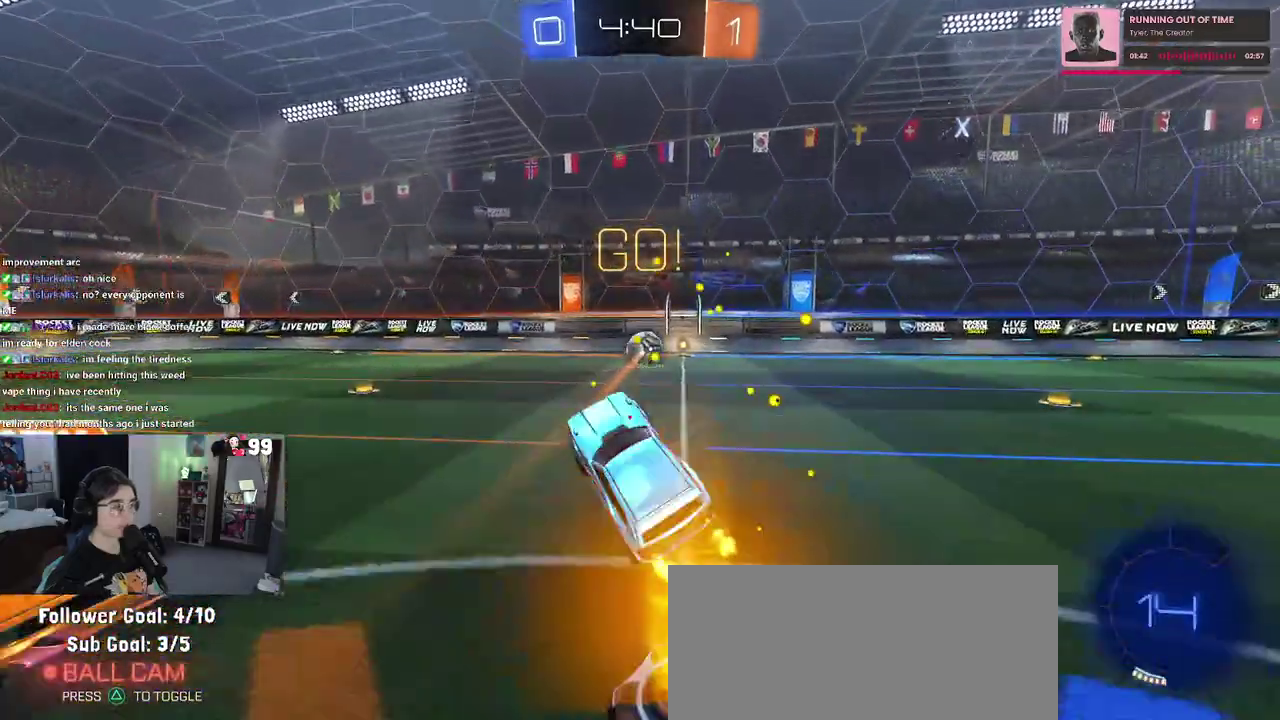
{"buttons": ["R2"], "left_stick": "center", "right_stick": "center", "events": [[33, "left_stick", "up"], [133, "left_stick", "center"]]}
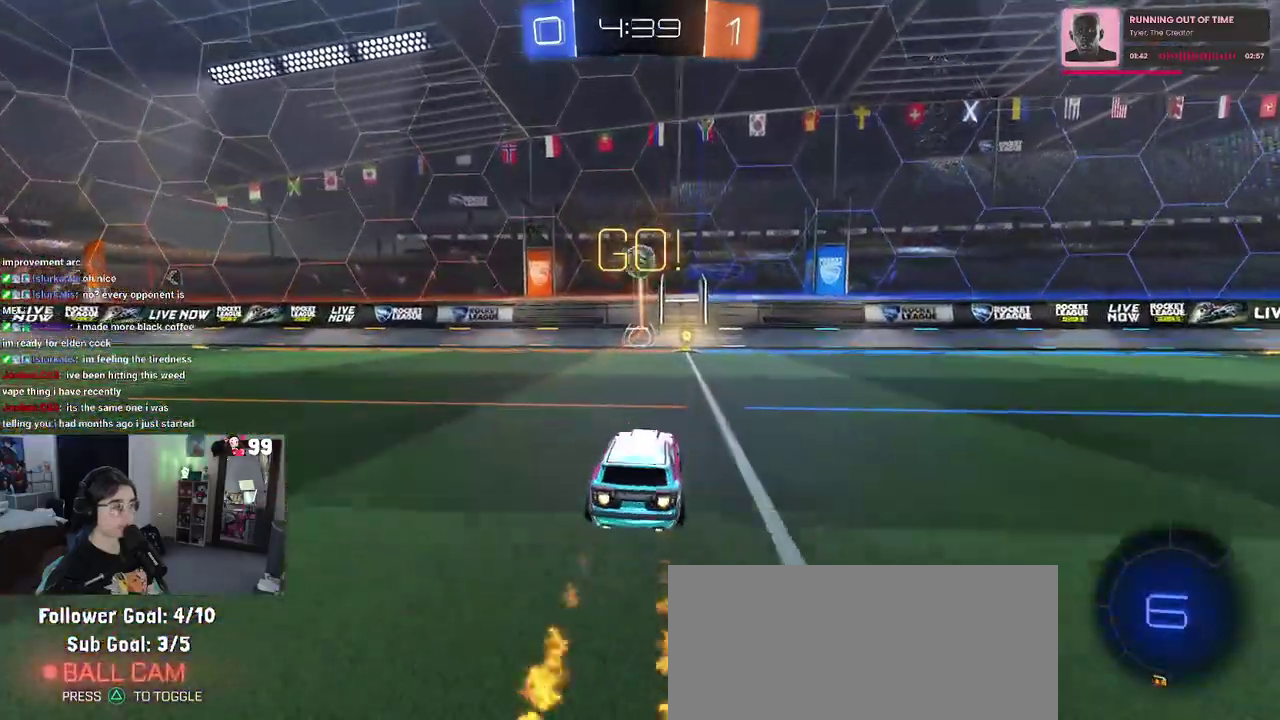
{"buttons": ["SQUARE", "R2"], "left_stick": "right", "right_stick": "center", "events": [[383, "left_stick", "right"], [483, "SQUARE", "down"]]}
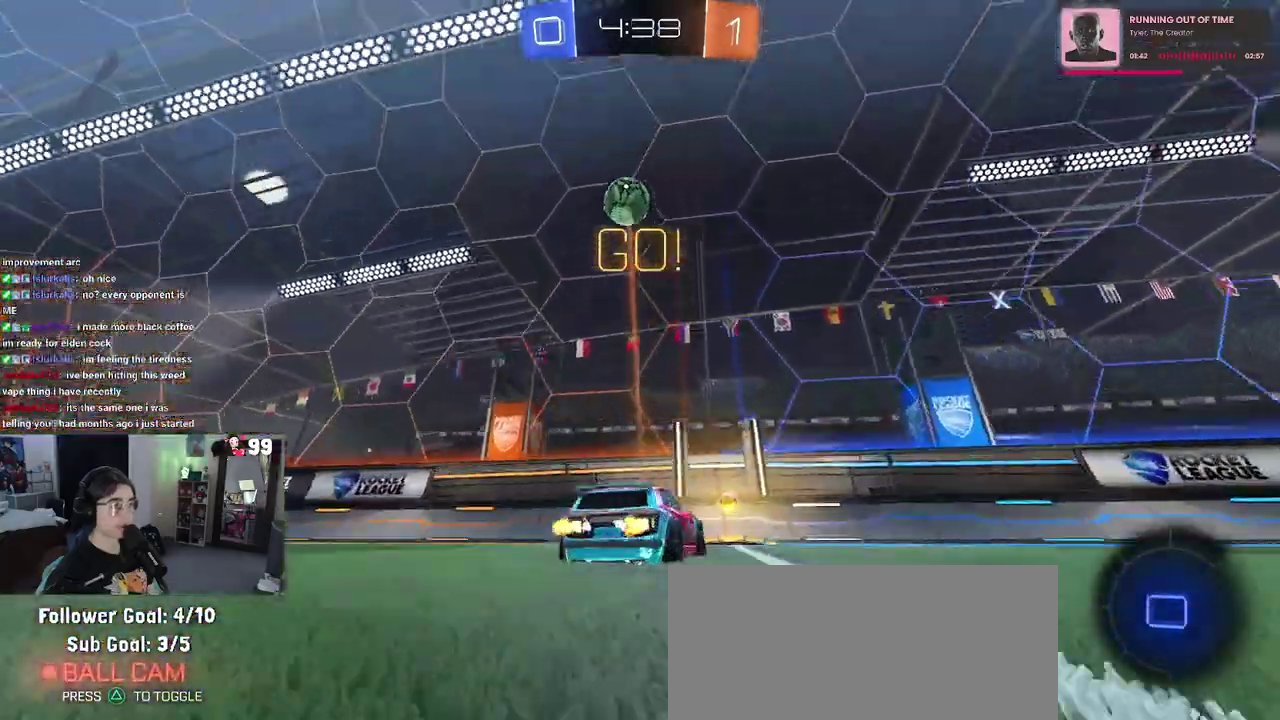
{"buttons": ["R2"], "left_stick": "right", "right_stick": "center", "events": [[150, "SQUARE", "up"]]}
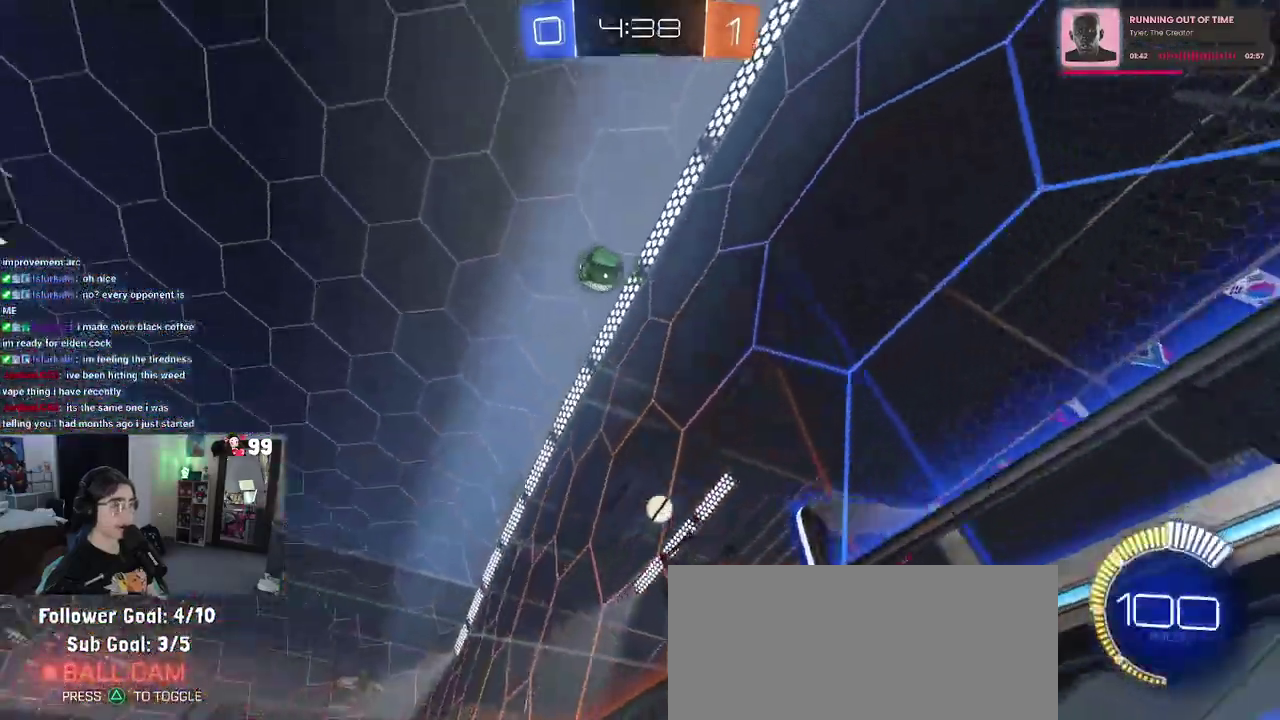
{"buttons": ["R2"], "left_stick": "center", "right_stick": "center", "events": [[217, "left_stick", "center"]]}
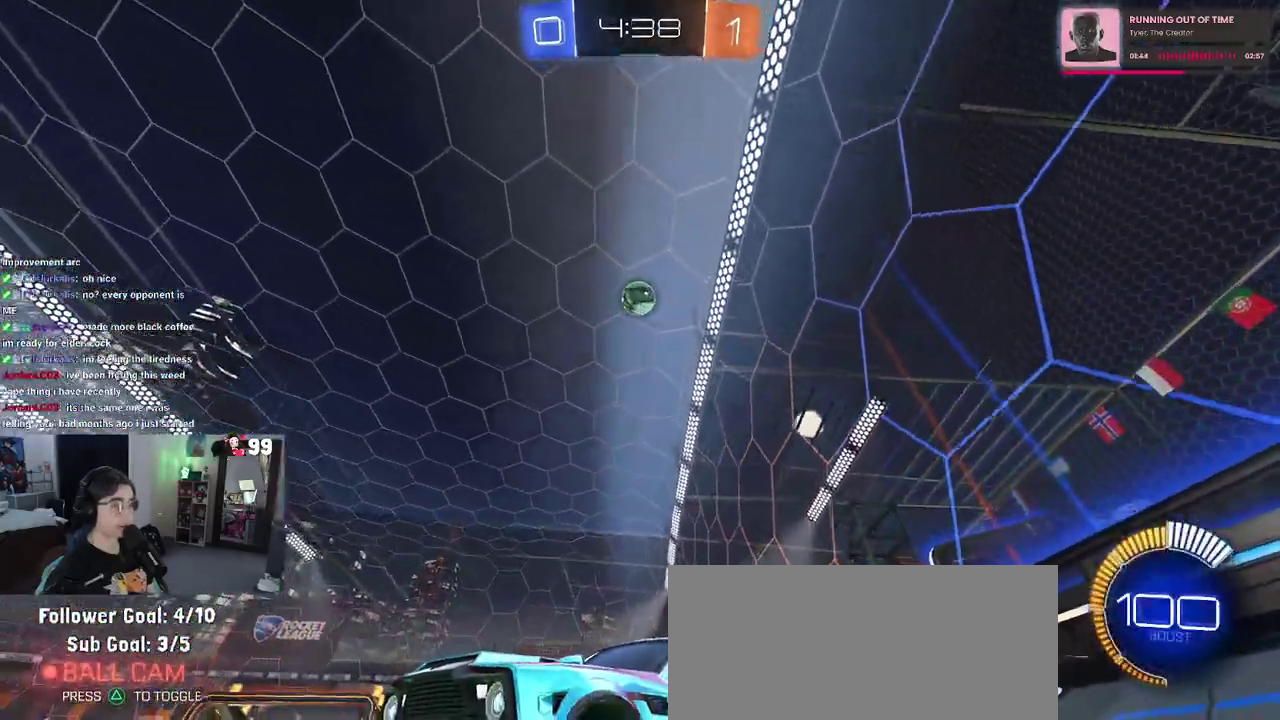
{"buttons": ["R2"], "left_stick": "right", "right_stick": "center", "events": [[200, "left_stick", "right"], [250, "SQUARE", "down"], [417, "SQUARE", "up"]]}
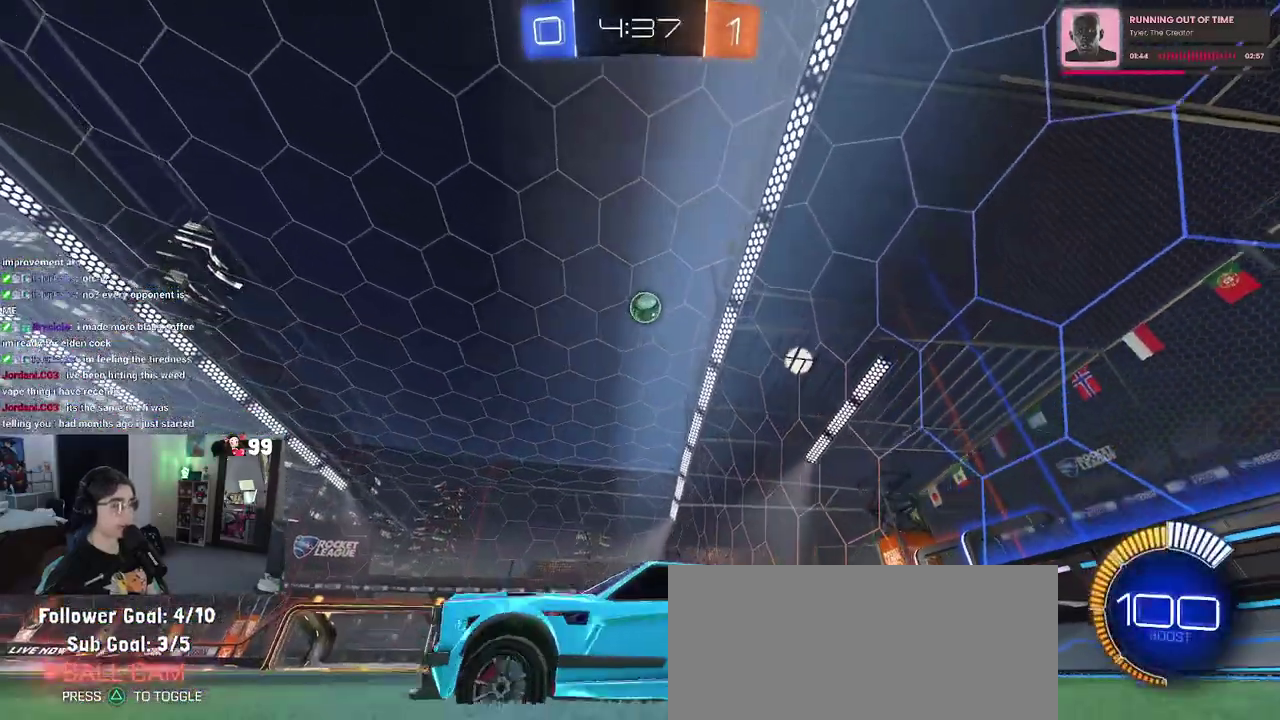
{"buttons": ["R2"], "left_stick": "center", "right_stick": "center", "events": [[300, "left_stick", "center"]]}
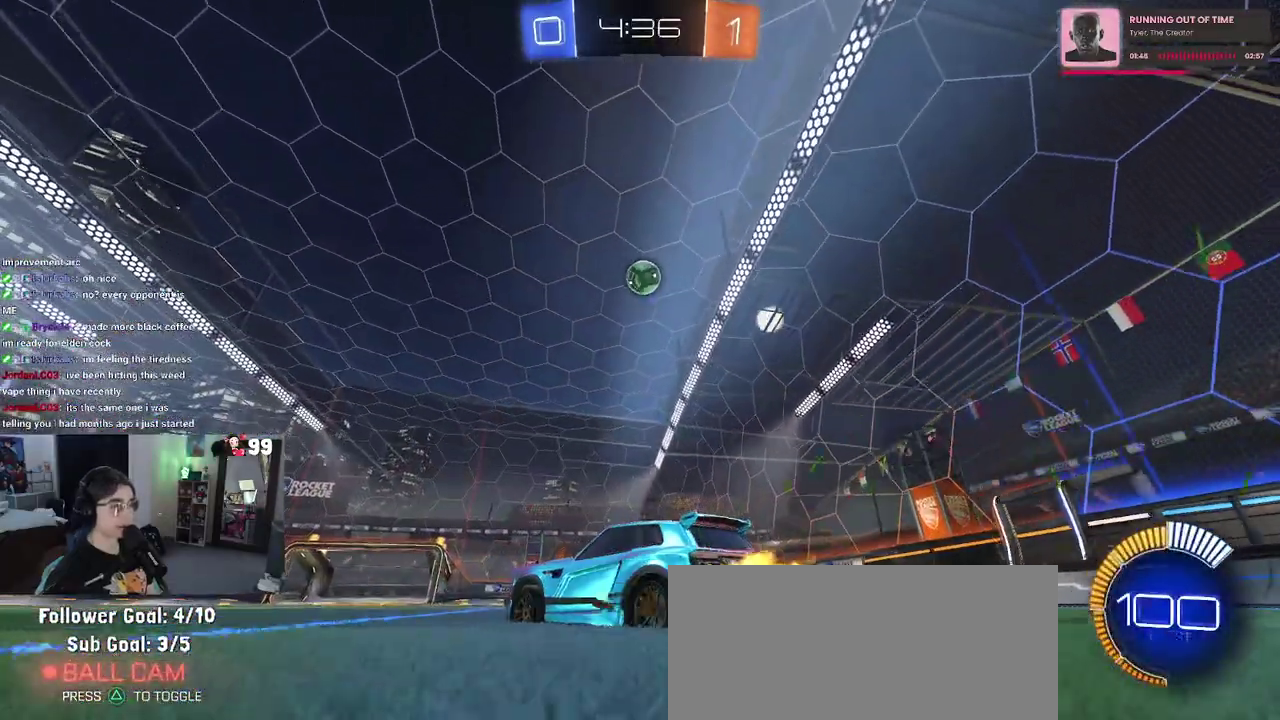
{"buttons": ["R2"], "left_stick": "center", "right_stick": "center", "events": [[150, "R2", "up"], [167, "L2", "down"], [367, "L2", "up"], [383, "left_stick", "left"], [483, "R2", "down"], [483, "left_stick", "center"]]}
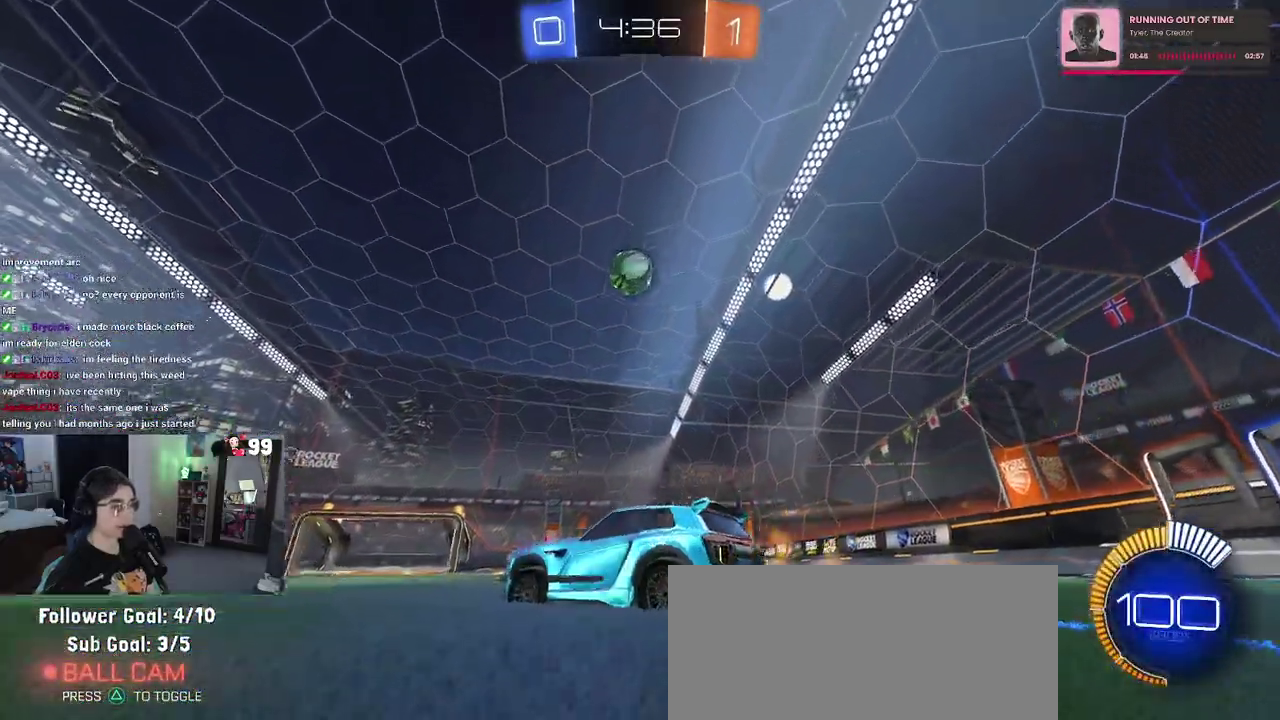
{"buttons": ["R2"], "left_stick": "center", "right_stick": "center", "events": [[383, "left_stick", "right"], [483, "left_stick", "center"]]}
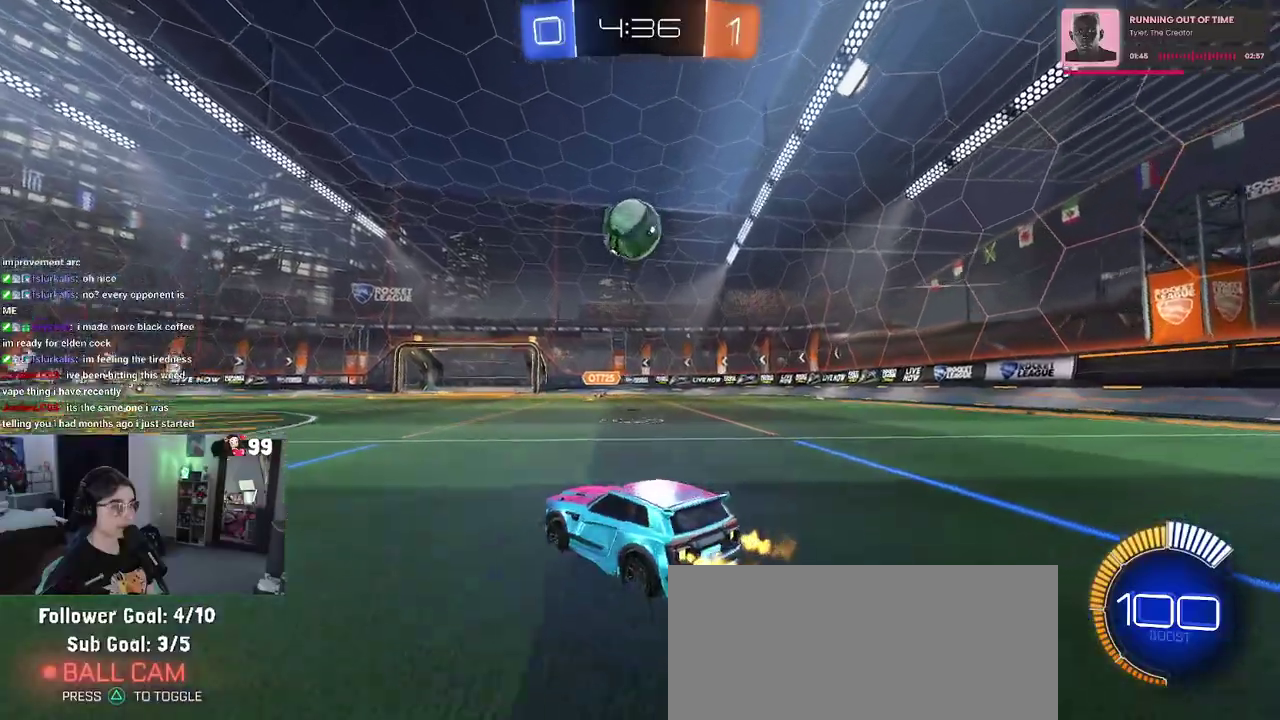
{"buttons": ["CROSS", "R2"], "left_stick": "down", "right_stick": "center", "events": [[167, "left_stick", "down-right"], [233, "CROSS", "down"], [333, "left_stick", "center"], [367, "CROSS", "up"], [433, "CROSS", "down"], [450, "left_stick", "down"]]}
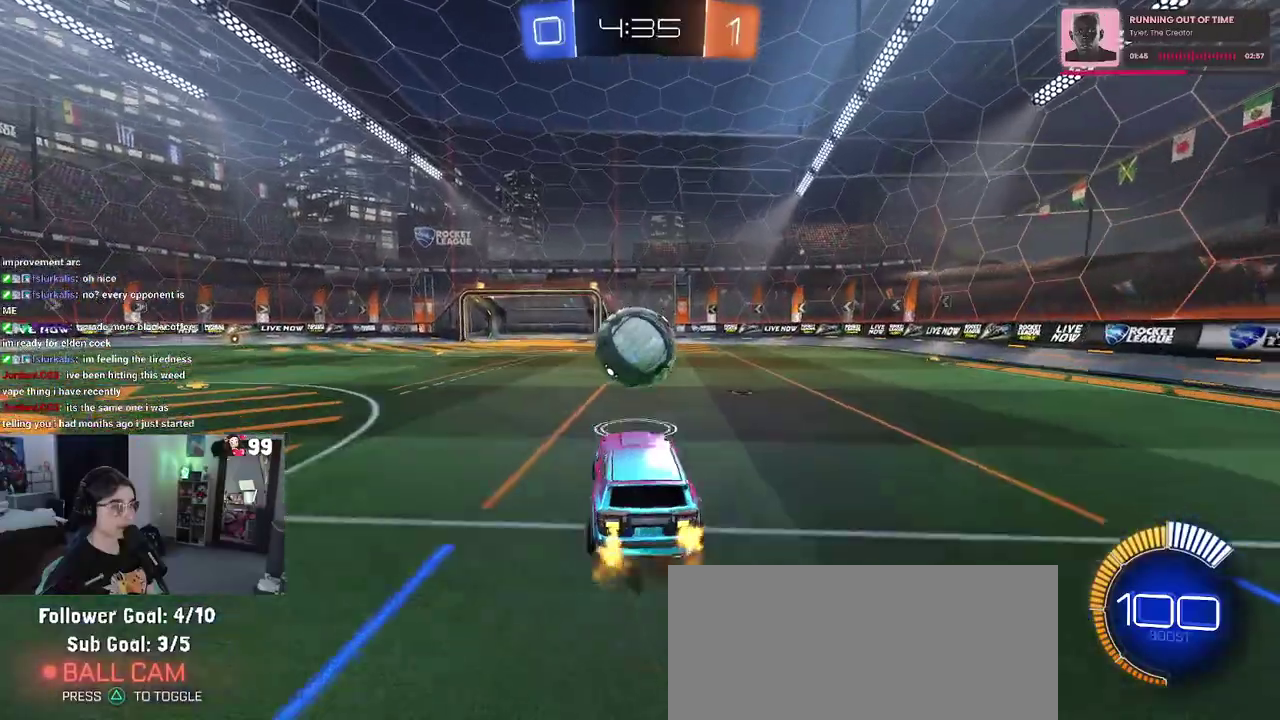
{"buttons": ["R2"], "left_stick": "left", "right_stick": "center", "events": [[83, "CROSS", "up"], [200, "left_stick", "center"], [500, "left_stick", "left"]]}
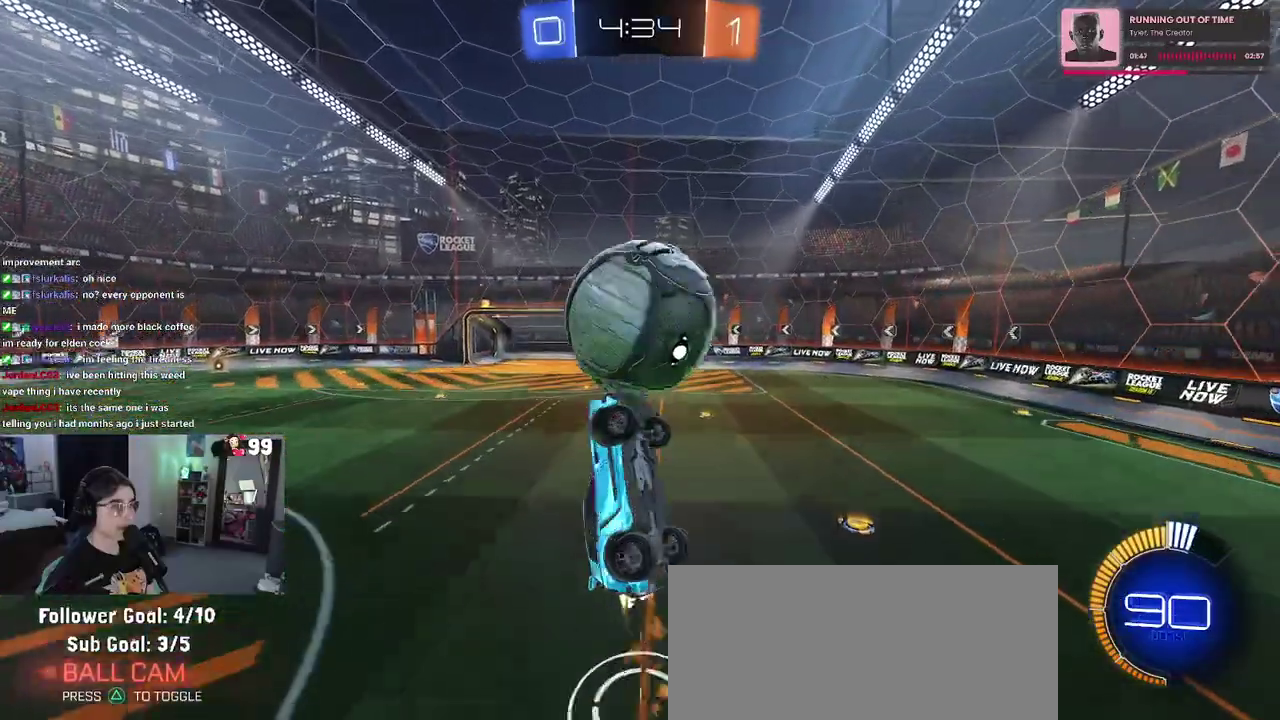
{"buttons": ["R2"], "left_stick": "center", "right_stick": "center", "events": [[367, "left_stick", "center"]]}
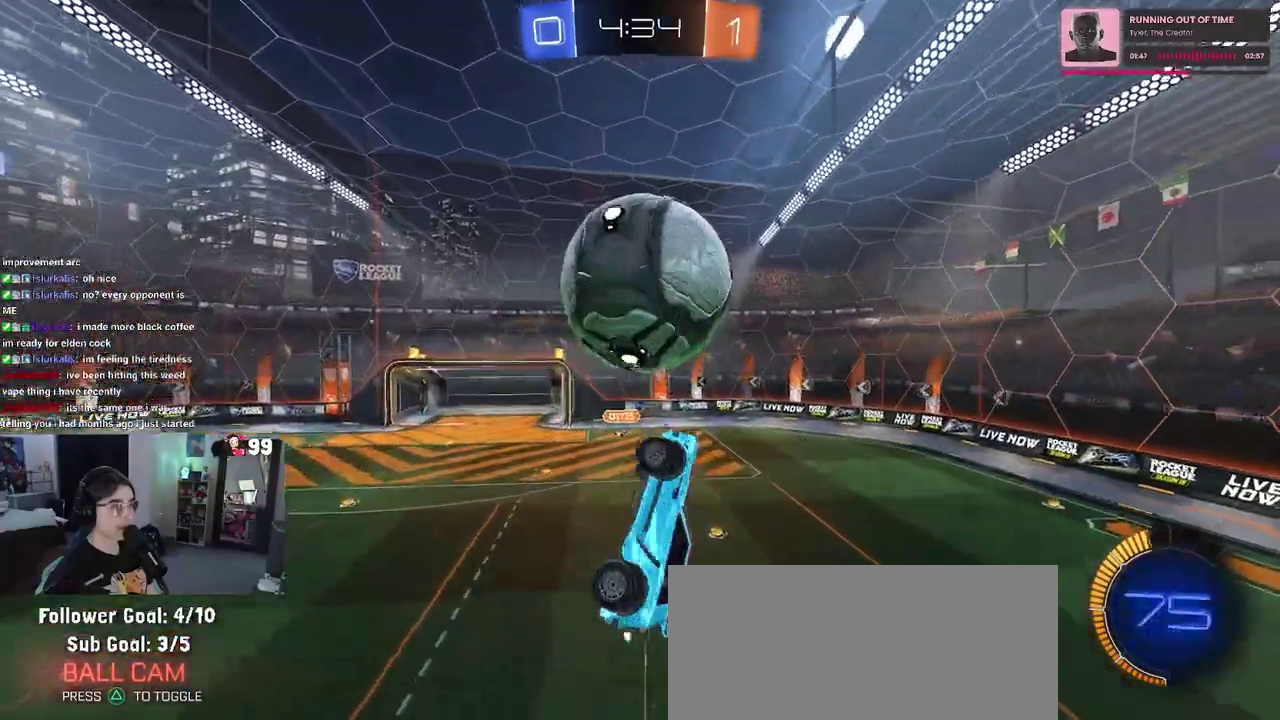
{"buttons": [], "left_stick": "center", "right_stick": "center", "events": [[67, "left_stick", "left"], [133, "left_stick", "center"], [500, "R2", "up"]]}
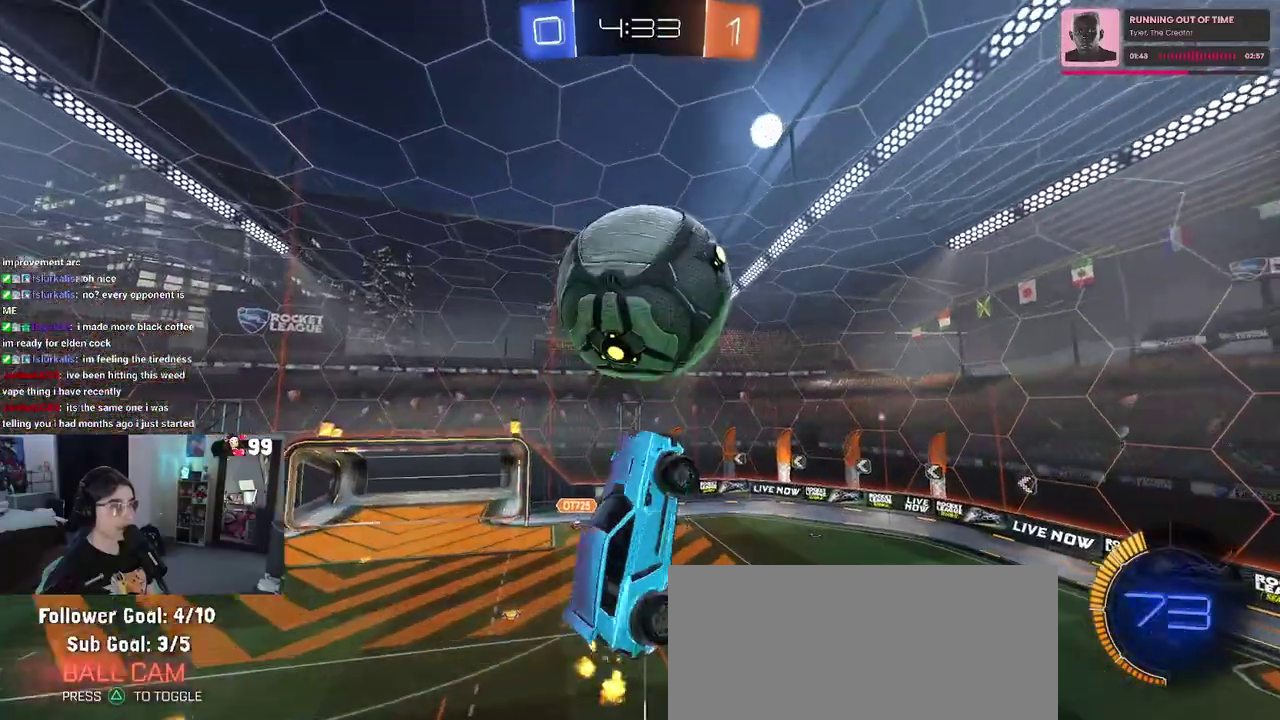
{"buttons": [], "left_stick": "up", "right_stick": "center", "events": [[67, "left_stick", "left"], [300, "left_stick", "up-left"], [350, "left_stick", "up"]]}
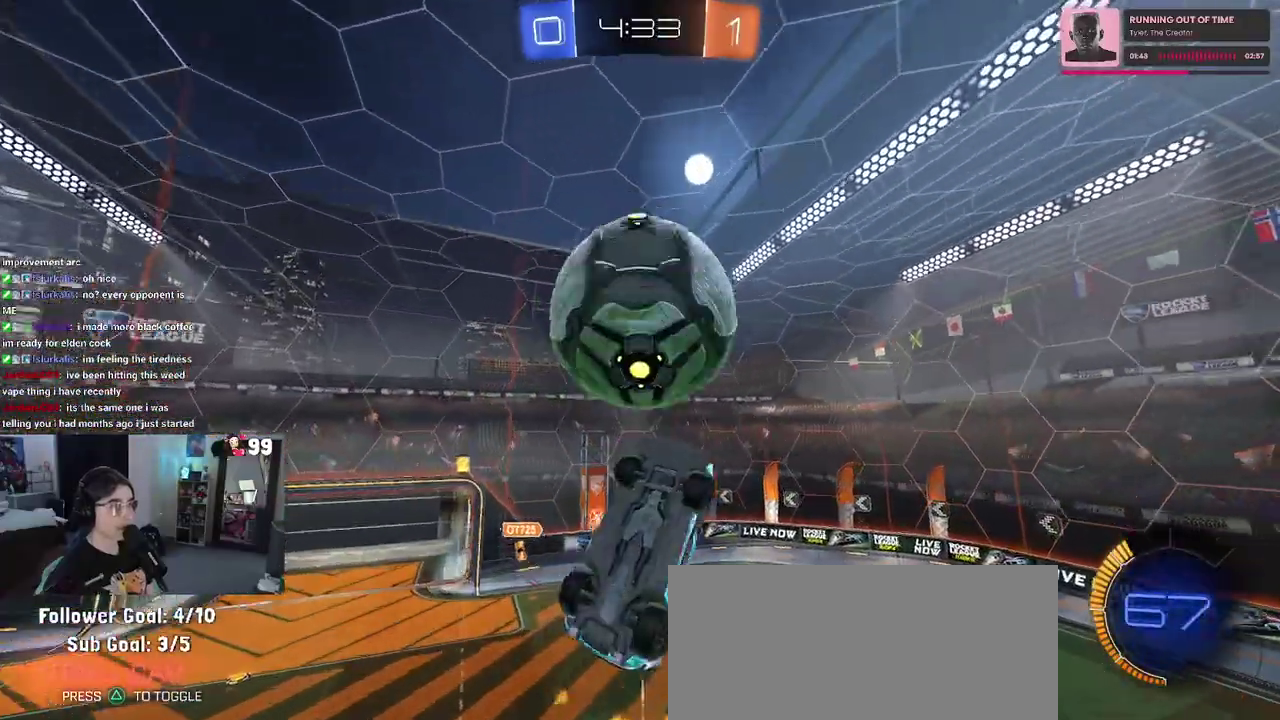
{"buttons": [], "left_stick": "down-left", "right_stick": "center", "events": [[117, "left_stick", "center"], [250, "left_stick", "right"], [317, "left_stick", "center"], [383, "left_stick", "down"], [433, "left_stick", "down-left"]]}
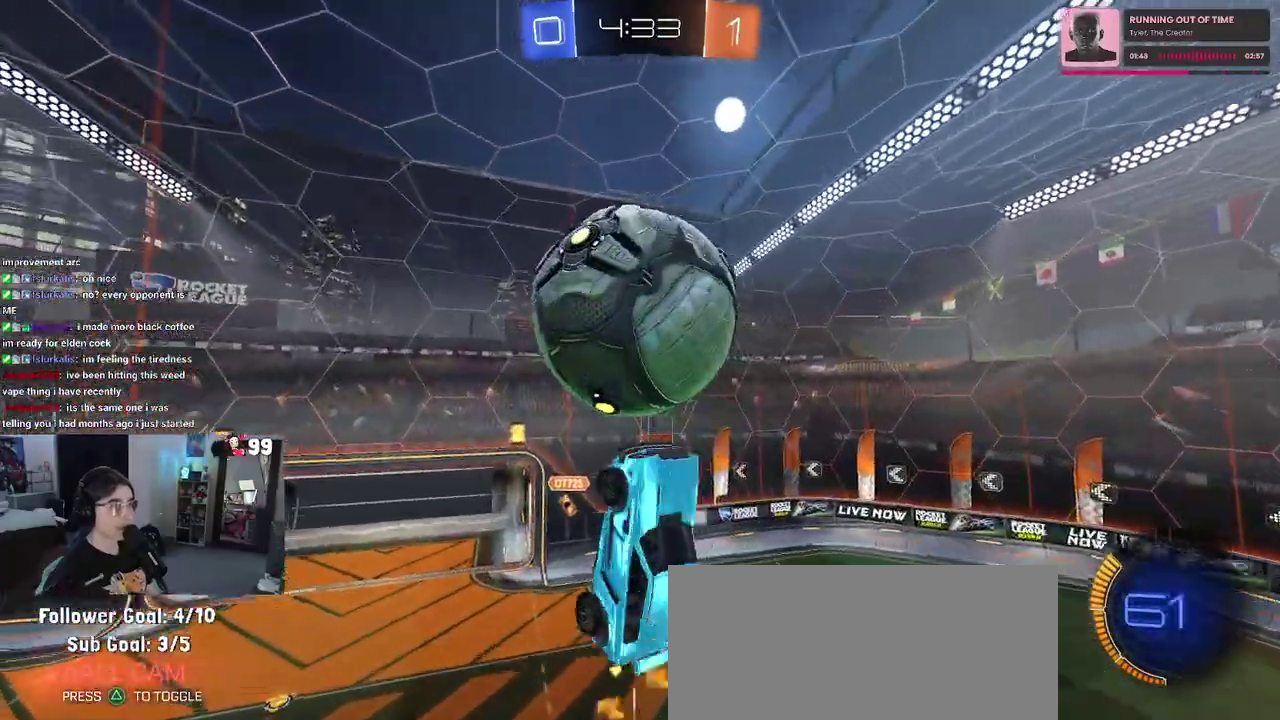
{"buttons": [], "left_stick": "up", "right_stick": "center", "events": [[183, "left_stick", "center"], [233, "left_stick", "up-right"], [383, "left_stick", "up"]]}
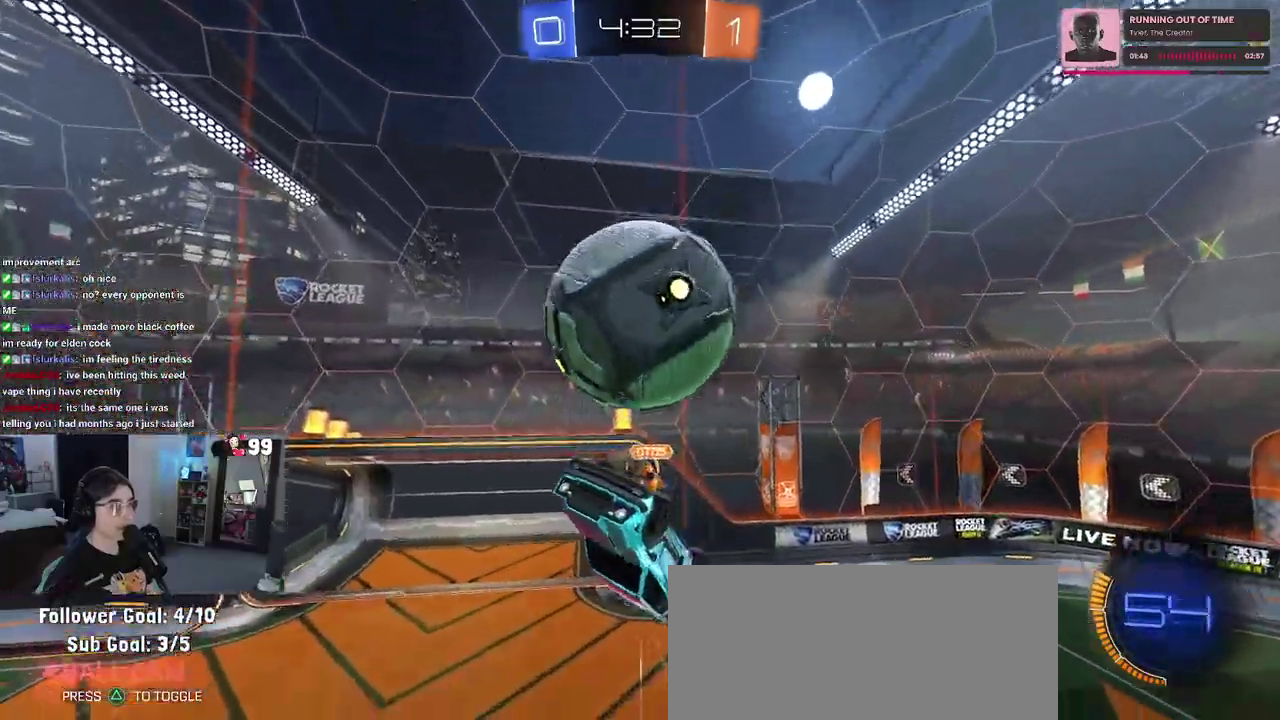
{"buttons": [], "left_stick": "center", "right_stick": "center", "events": [[167, "left_stick", "up-left"], [433, "left_stick", "up"], [500, "left_stick", "center"]]}
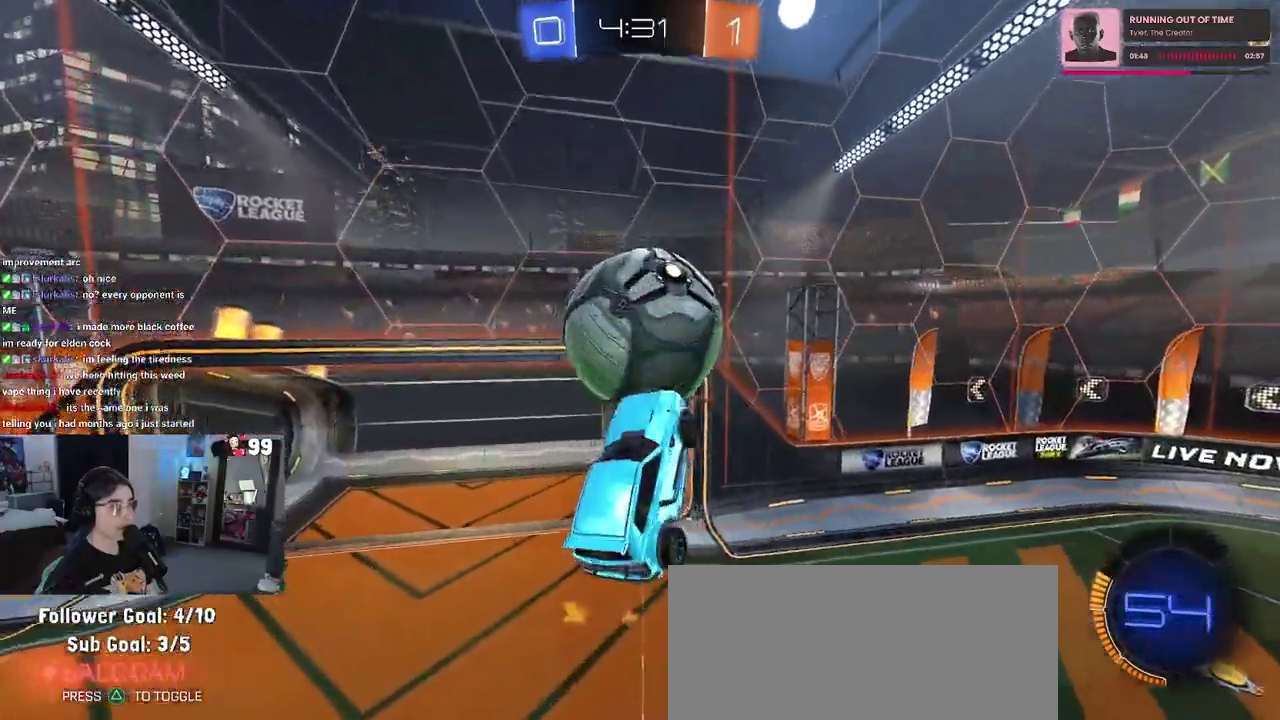
{"buttons": ["R2"], "left_stick": "up-right", "right_stick": "center", "events": [[317, "left_stick", "up-right"], [500, "R2", "down"]]}
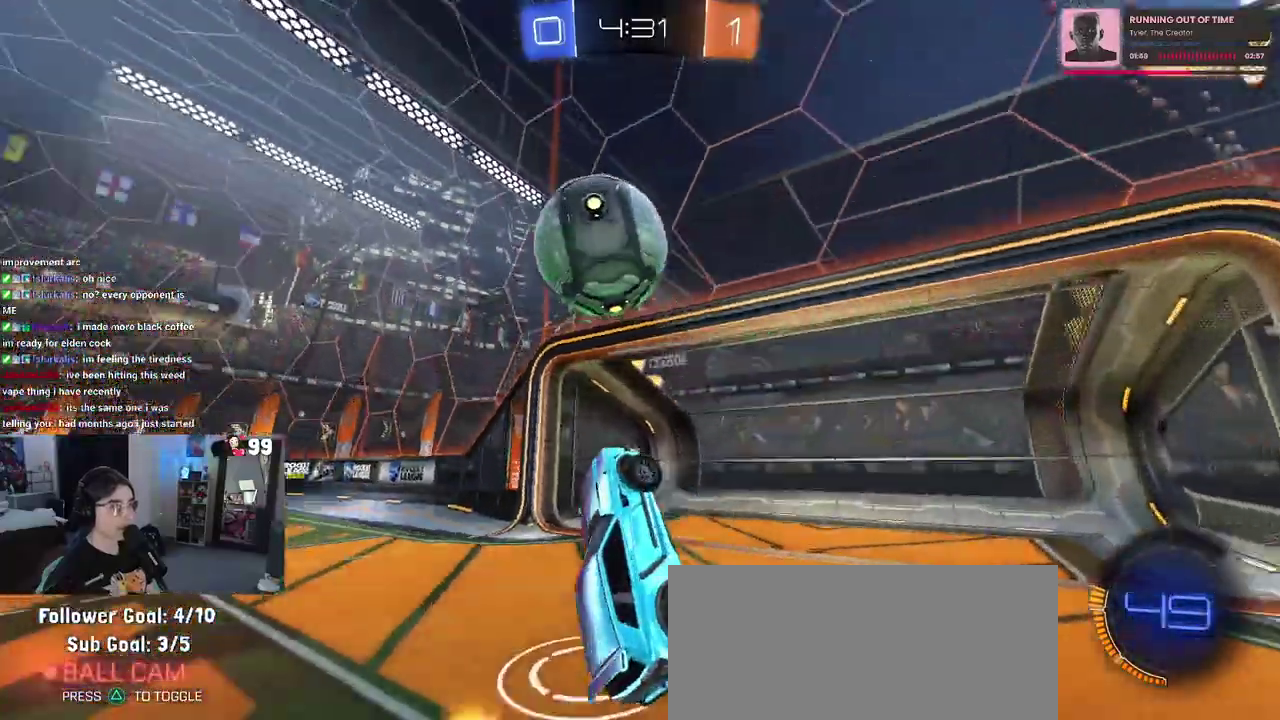
{"buttons": ["R2"], "left_stick": "left", "right_stick": "center", "events": [[17, "SQUARE", "down"], [200, "SQUARE", "up"], [350, "left_stick", "left"]]}